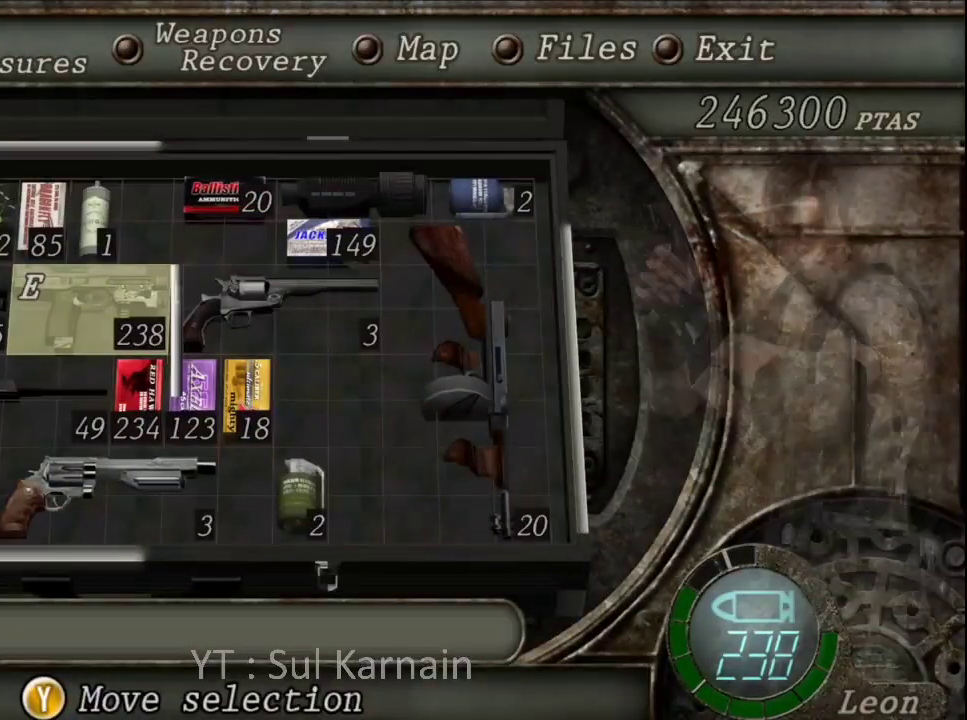
Gameplay with a controller (Xbox layout); each line is a JSON object with the inputs held at the frame after it. "events" lists button and stick changes between this image and that frame as [ms after this image, input, new state], when the widget could be followed in between.
{"buttons": [], "left_stick": "center", "right_stick": "center", "events": [[217, "B", "down"], [283, "B", "up"], [333, "B", "down"], [417, "B", "up"]]}
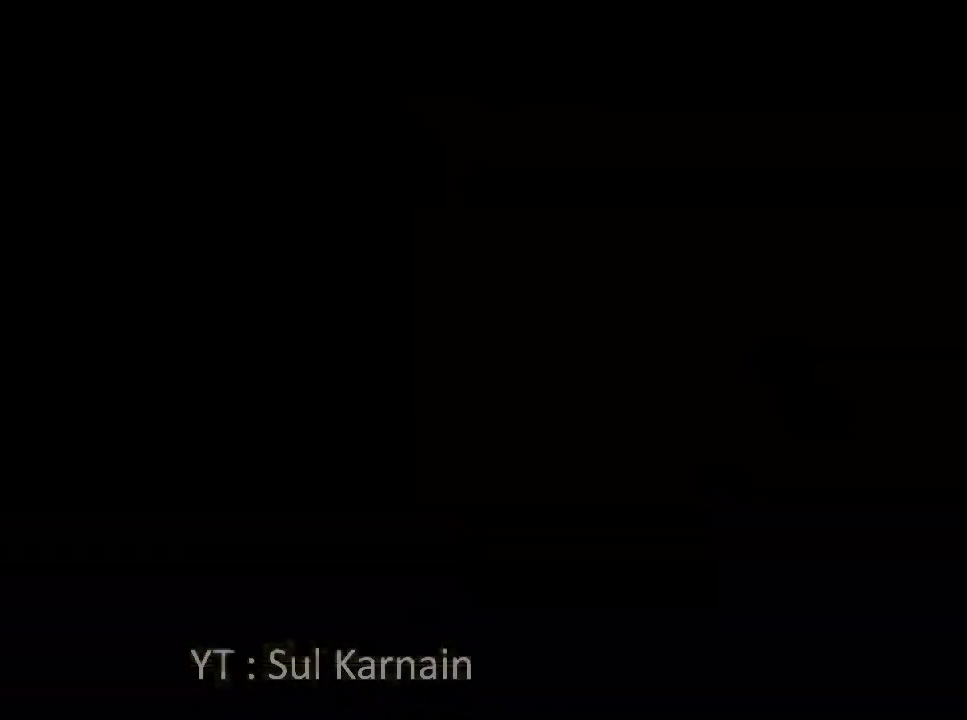
{"buttons": [], "left_stick": "up", "right_stick": "center", "events": [[17, "left_stick", "up"]]}
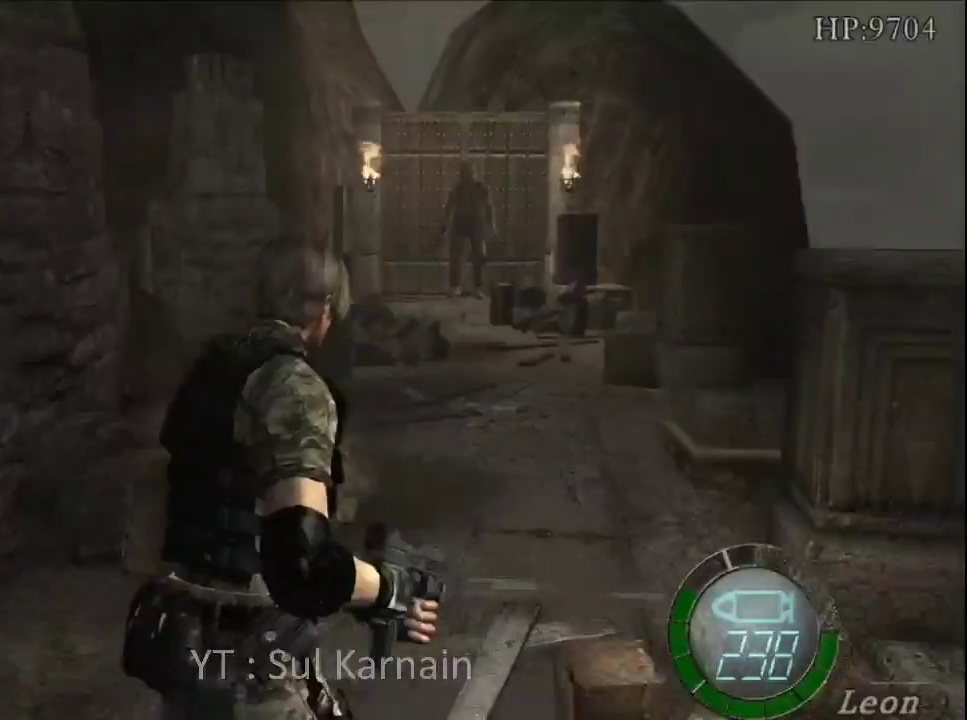
{"buttons": [], "left_stick": "up", "right_stick": "center", "events": []}
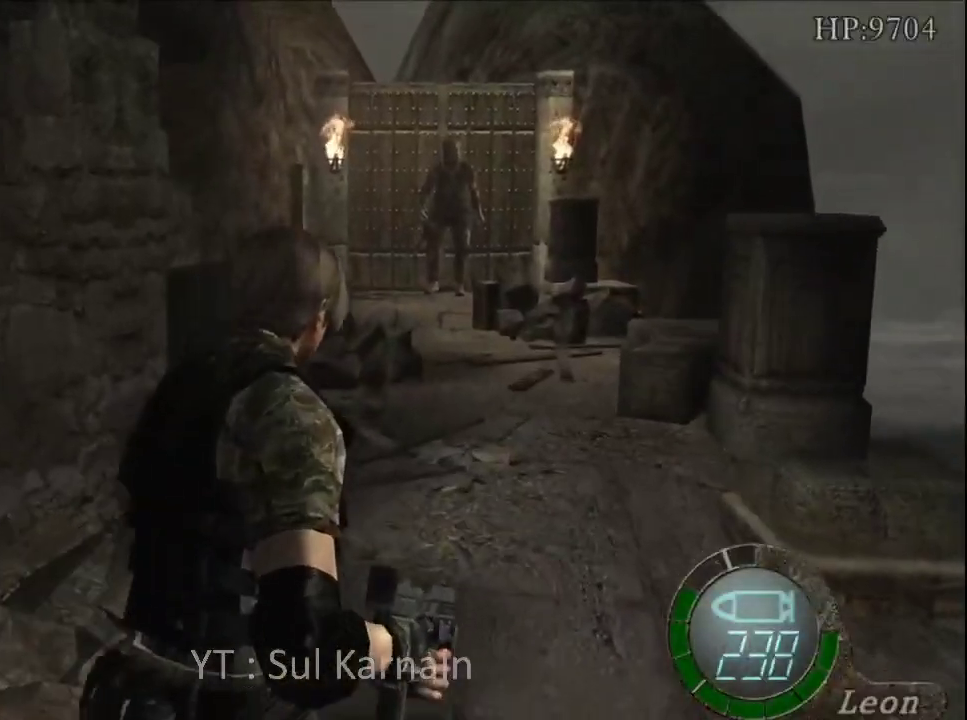
{"buttons": [], "left_stick": "up", "right_stick": "center", "events": []}
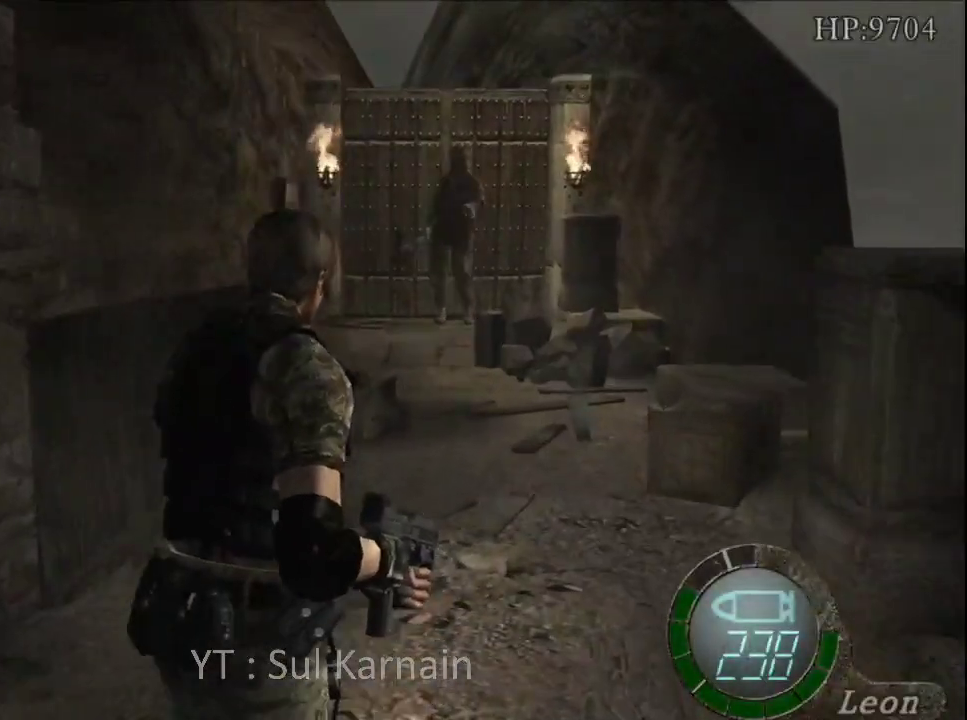
{"buttons": [], "left_stick": "up", "right_stick": "center", "events": []}
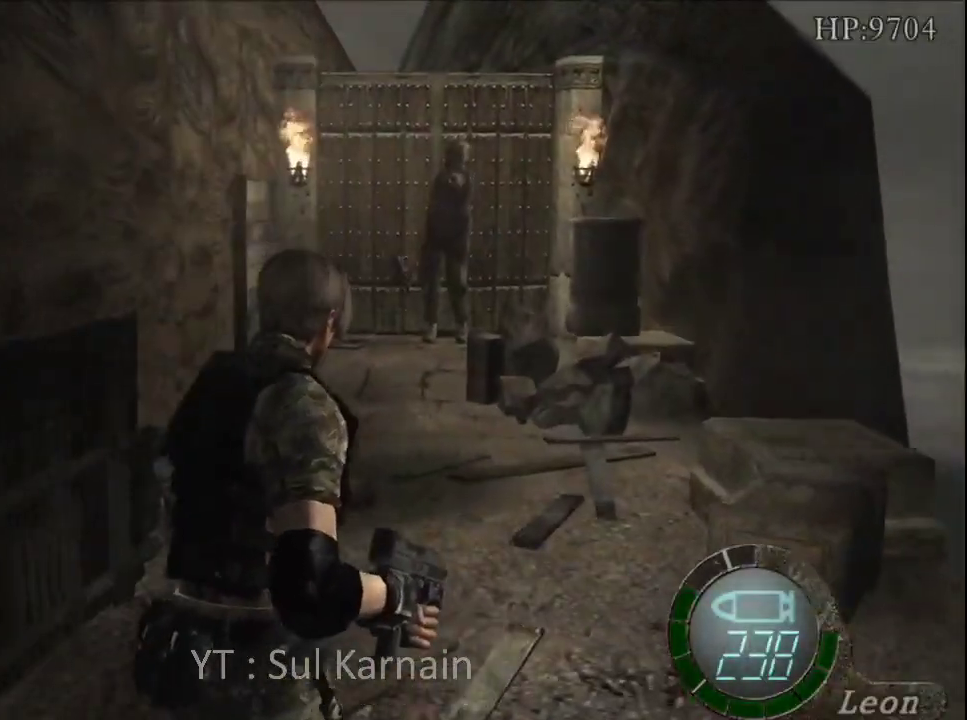
{"buttons": [], "left_stick": "up", "right_stick": "center", "events": []}
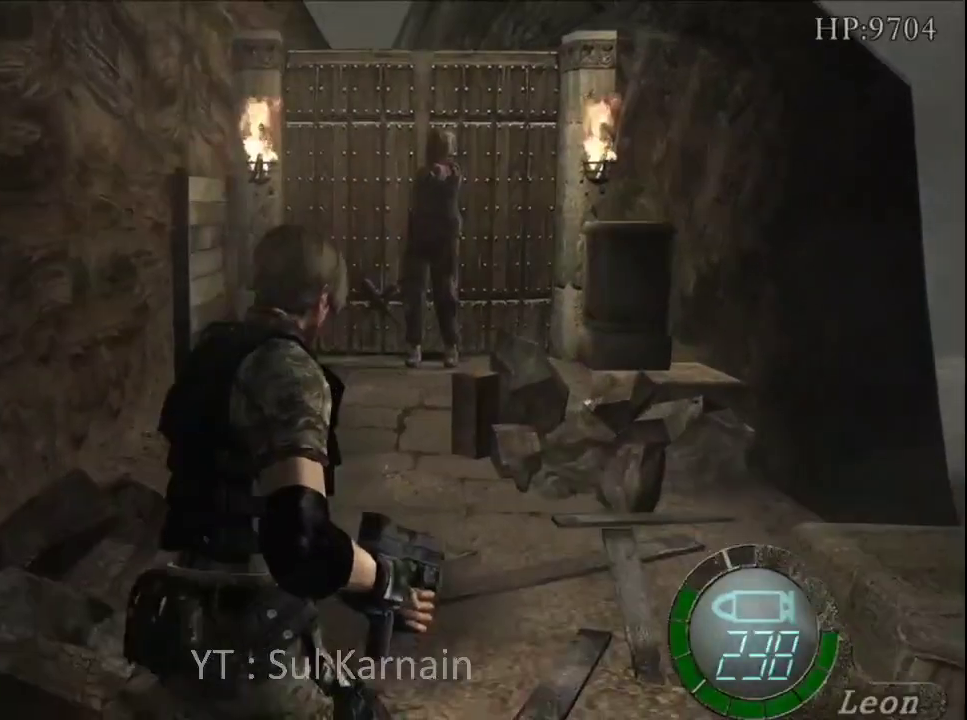
{"buttons": [], "left_stick": "up", "right_stick": "center", "events": [[367, "left_stick", "up-left"], [500, "left_stick", "up"]]}
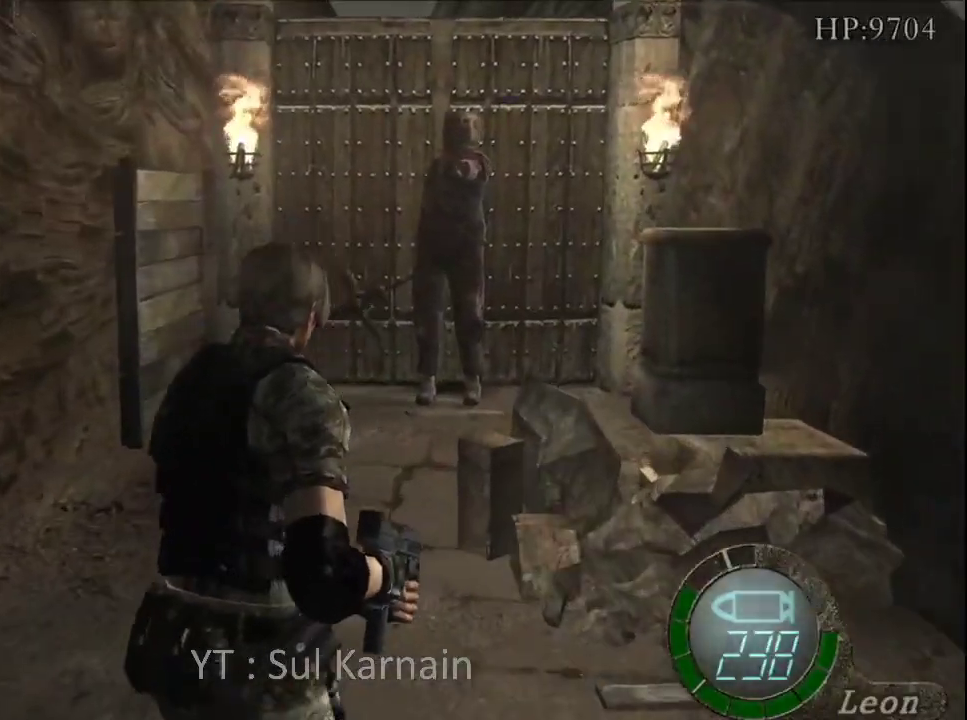
{"buttons": [], "left_stick": "up", "right_stick": "center", "events": []}
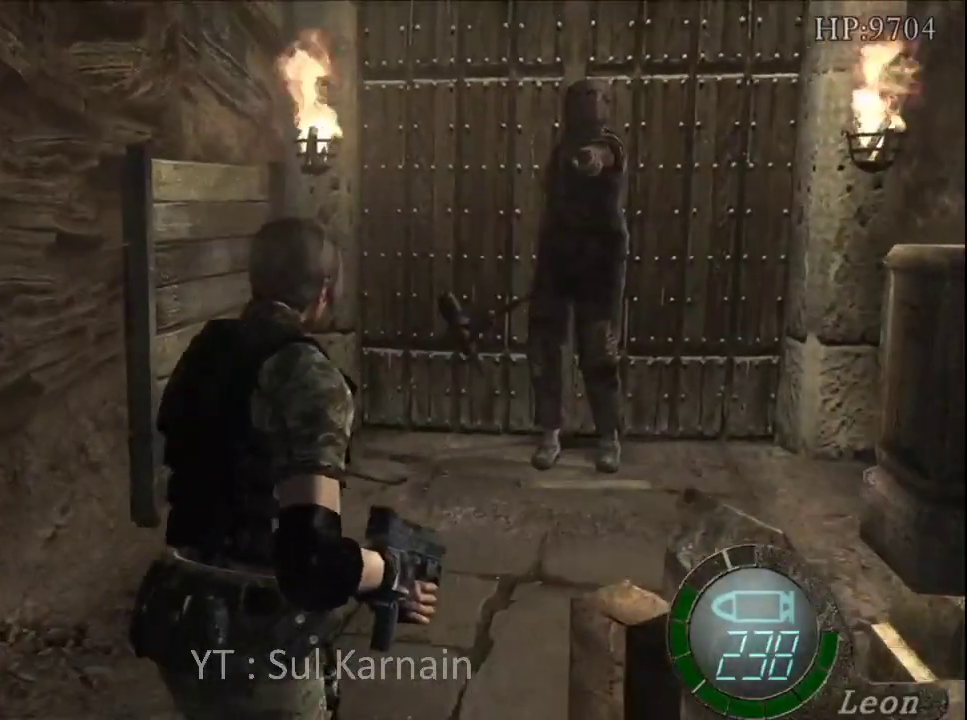
{"buttons": [], "left_stick": "up", "right_stick": "center", "events": []}
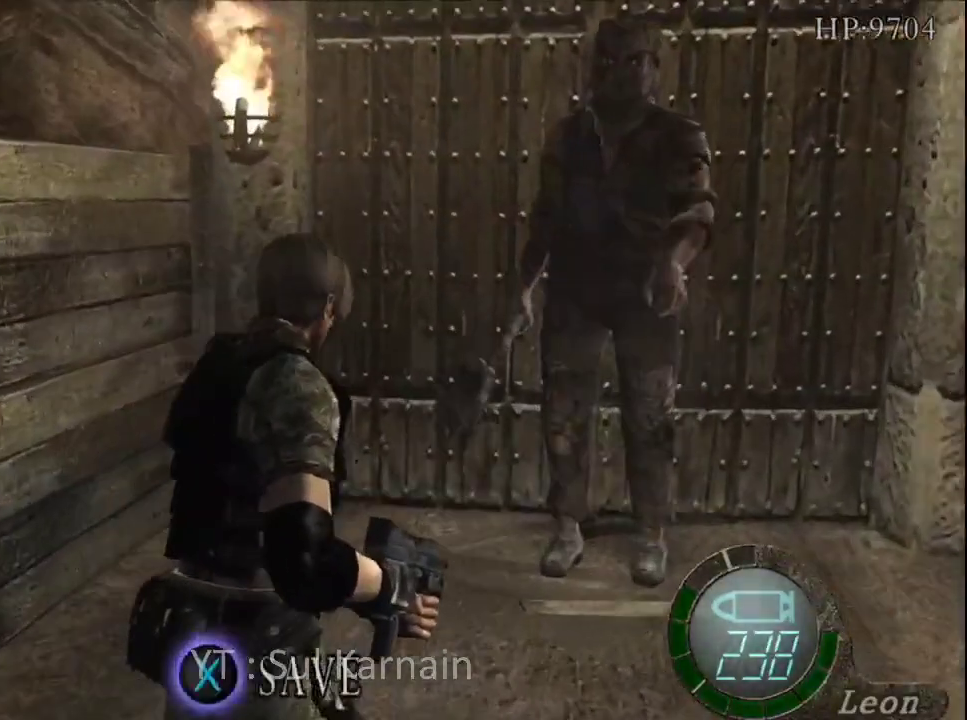
{"buttons": [], "left_stick": "up", "right_stick": "center", "events": []}
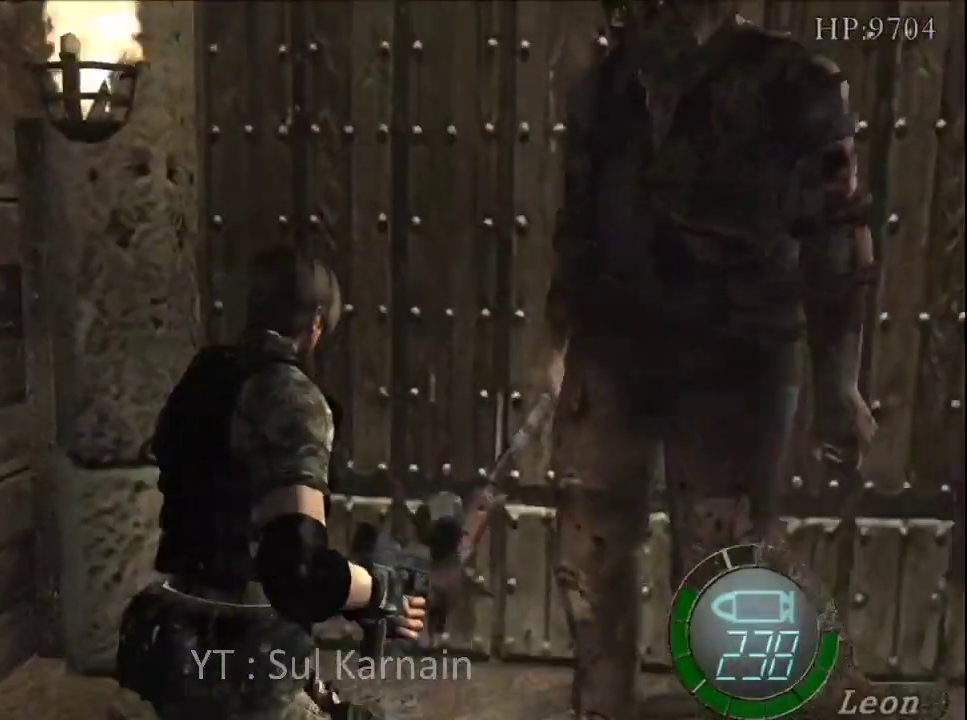
{"buttons": ["A"], "left_stick": "up", "right_stick": "center", "events": [[83, "A", "down"], [200, "A", "up"], [233, "A", "down"], [350, "A", "up"], [400, "A", "down"], [467, "A", "up"], [500, "A", "down"]]}
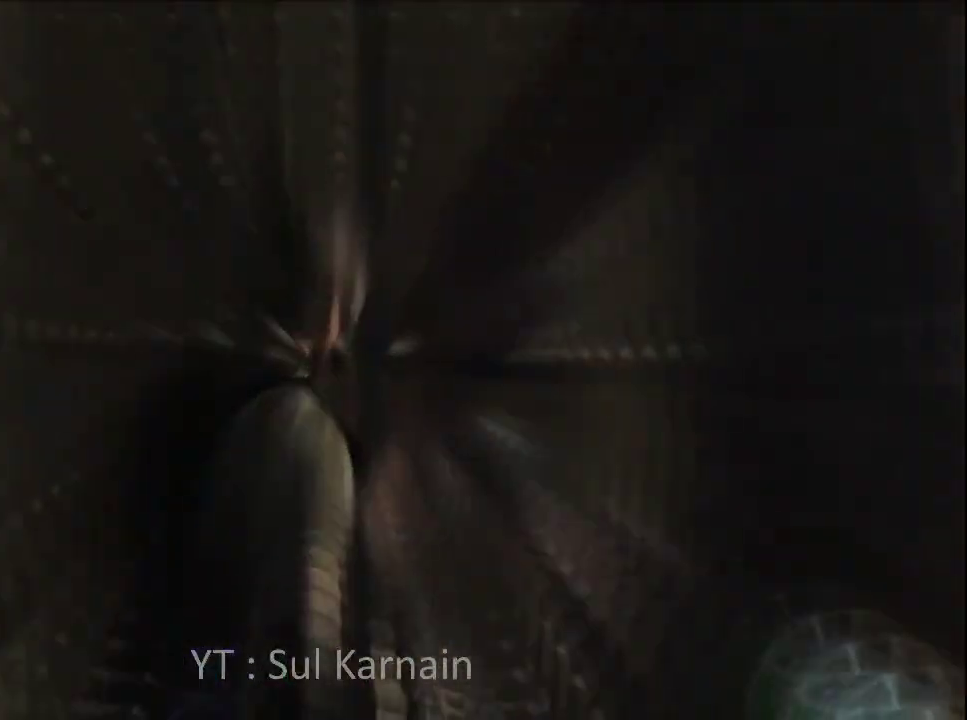
{"buttons": [], "left_stick": "center", "right_stick": "center", "events": [[50, "left_stick", "center"], [100, "A", "up"]]}
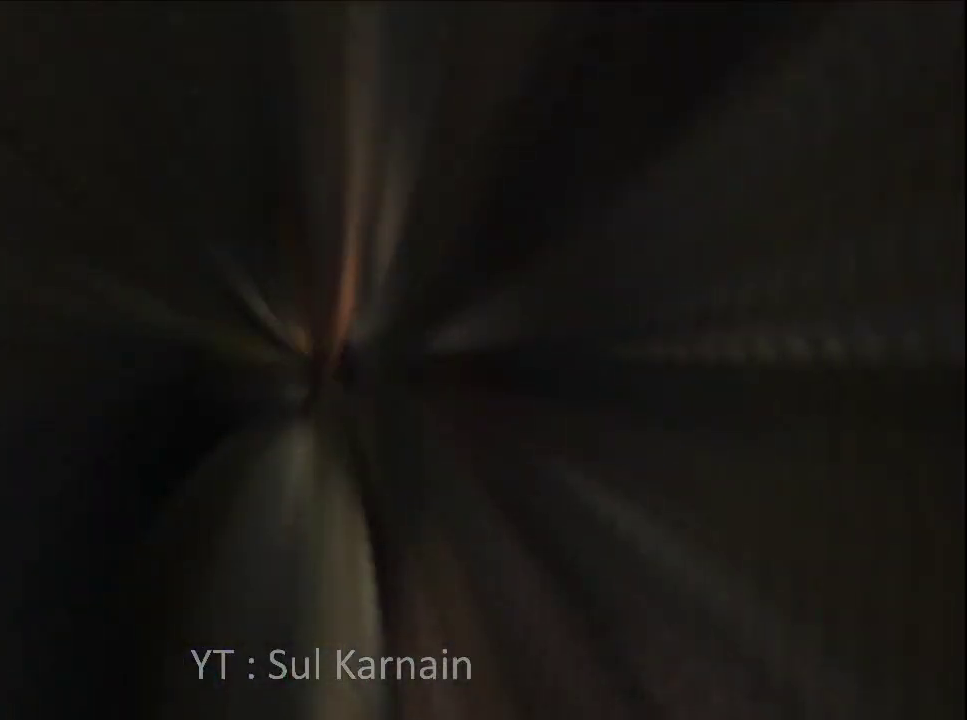
{"buttons": [], "left_stick": "center", "right_stick": "center", "events": []}
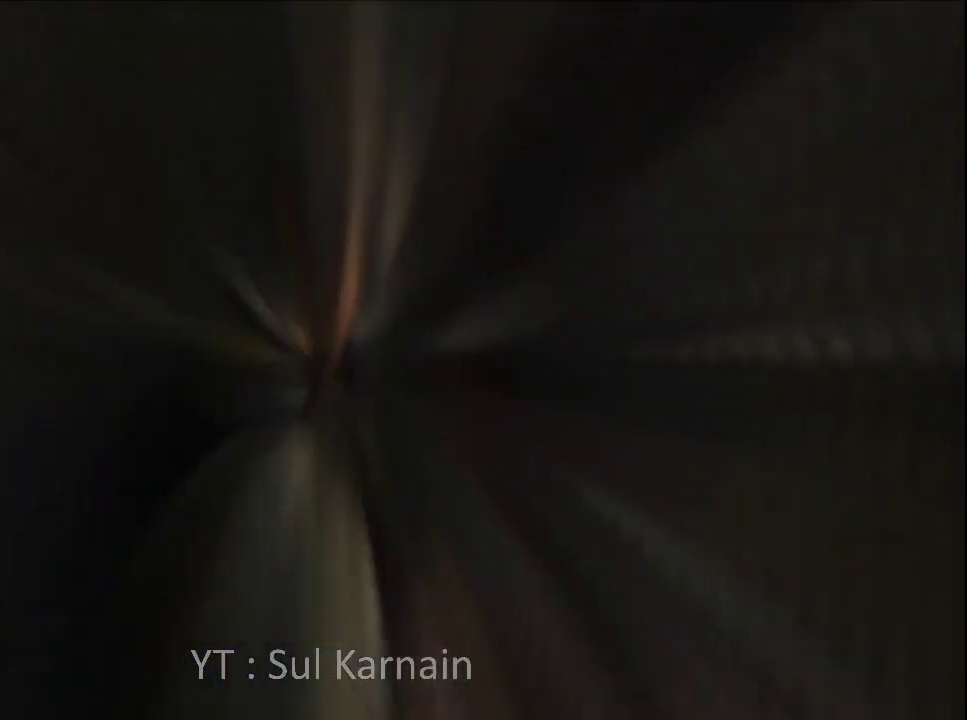
{"buttons": [], "left_stick": "center", "right_stick": "center", "events": []}
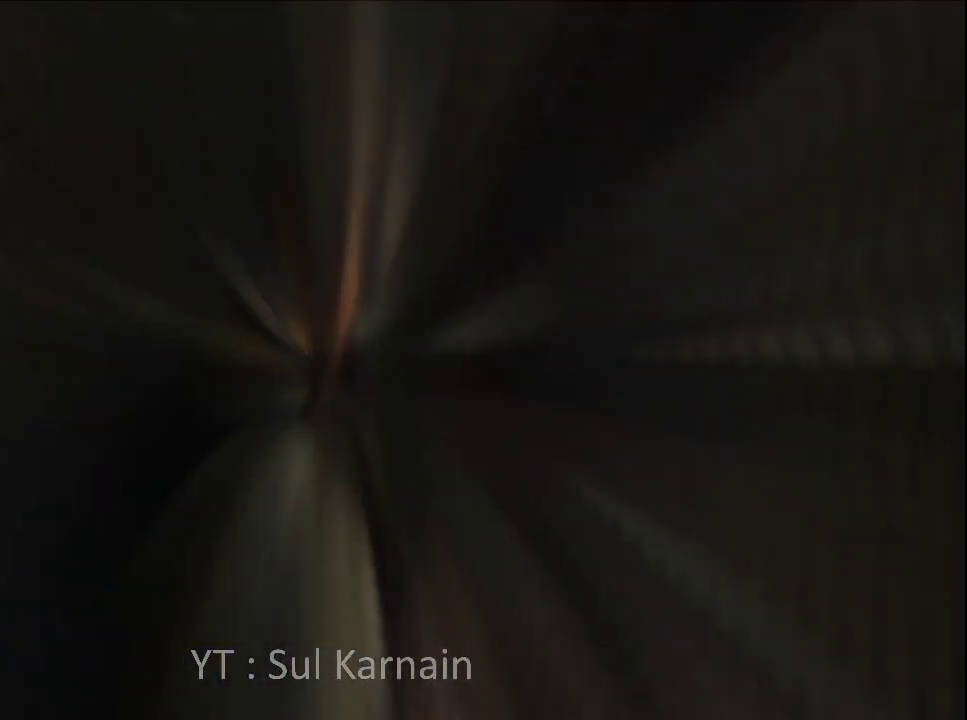
{"buttons": [], "left_stick": "center", "right_stick": "center", "events": []}
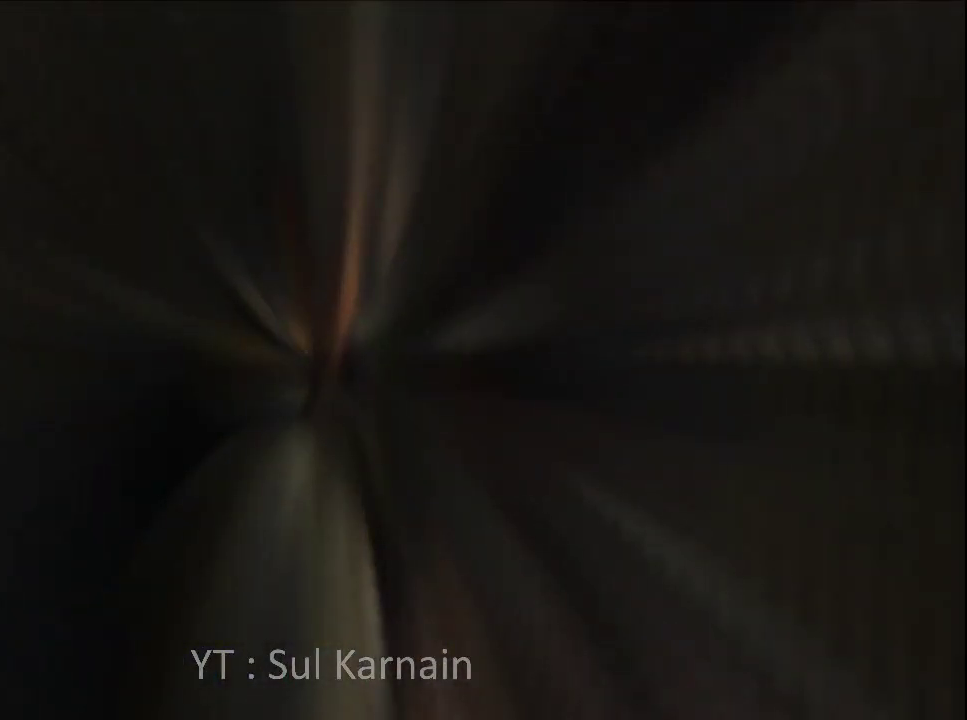
{"buttons": [], "left_stick": "center", "right_stick": "center", "events": []}
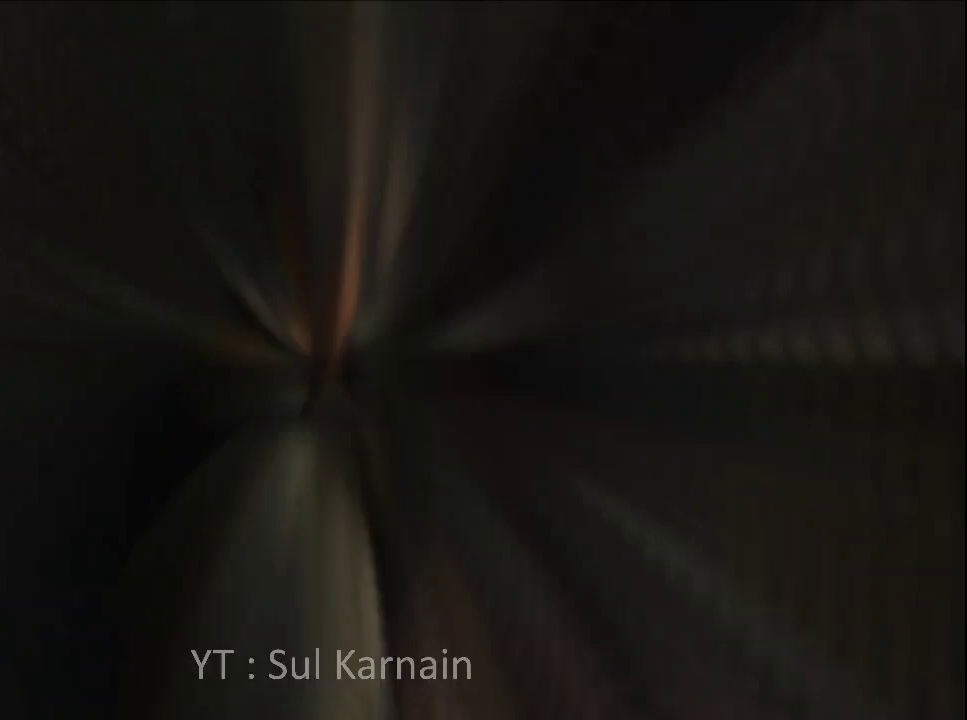
{"buttons": [], "left_stick": "center", "right_stick": "center", "events": []}
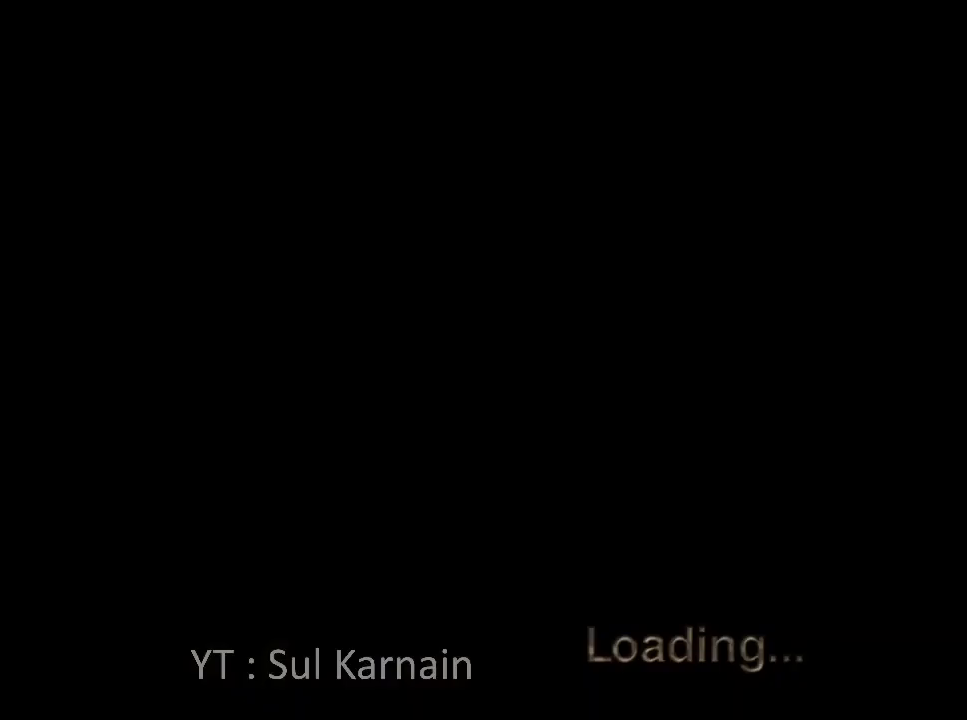
{"buttons": [], "left_stick": "center", "right_stick": "center", "events": []}
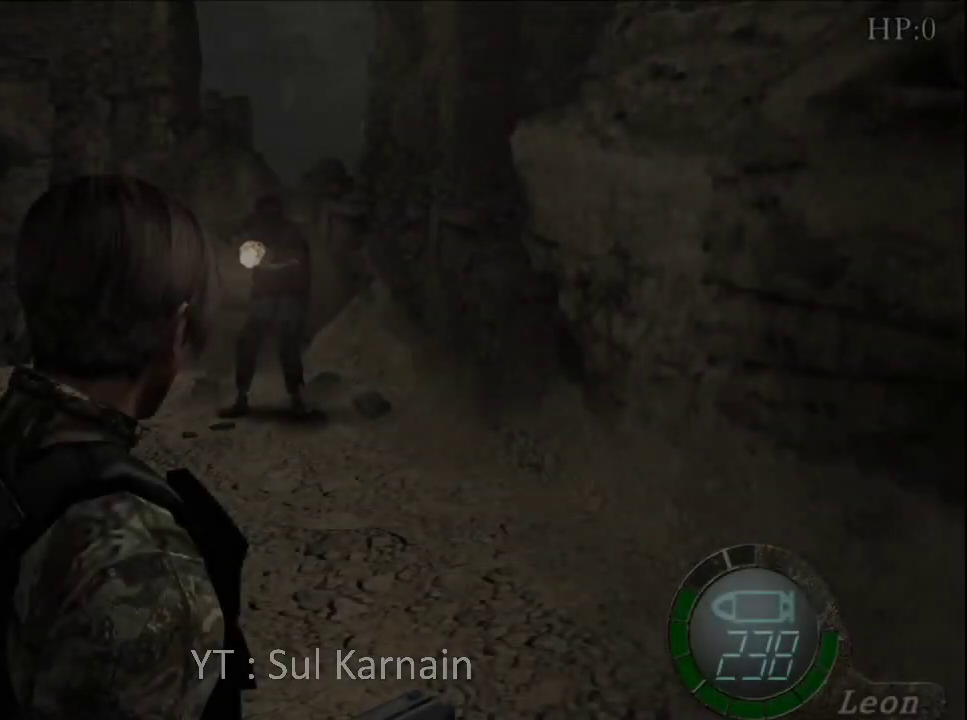
{"buttons": ["R1"], "left_stick": "center", "right_stick": "center", "events": [[250, "left_stick", "left"], [417, "R1", "down"], [417, "left_stick", "center"]]}
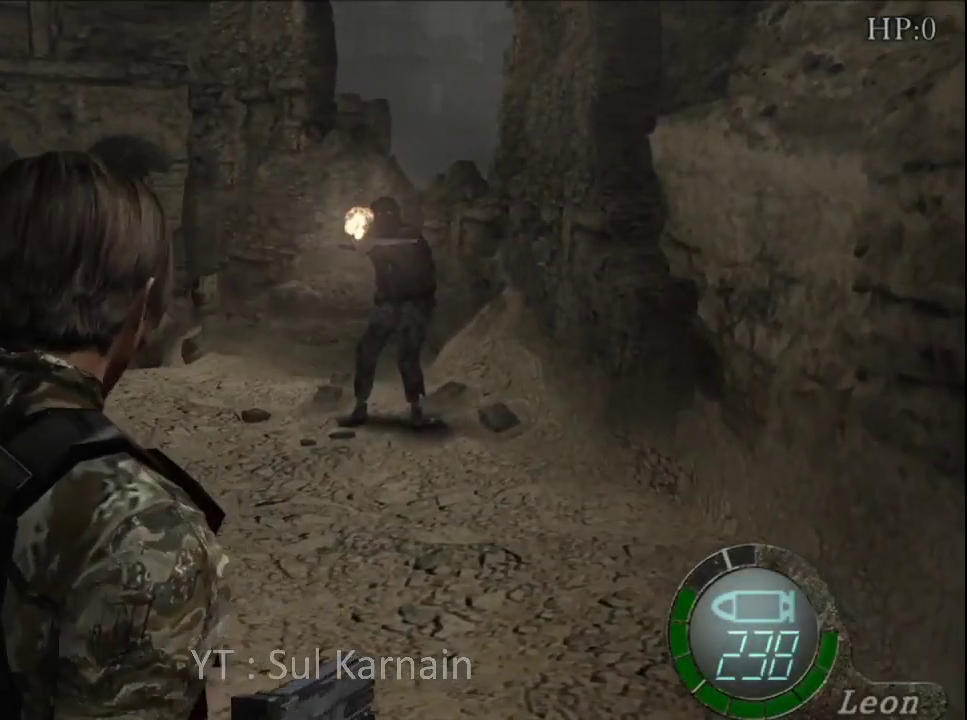
{"buttons": ["R1"], "left_stick": "center", "right_stick": "center"}
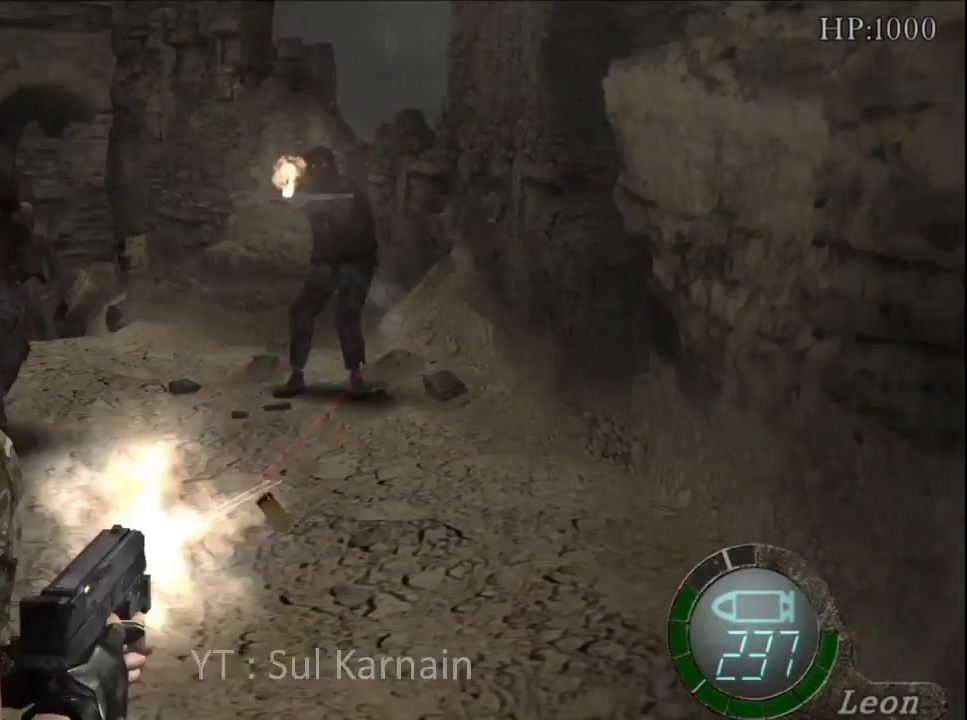
{"buttons": ["R1"], "left_stick": "center", "right_stick": "center", "events": [[83, "left_stick", "left"], [233, "A", "down"], [233, "left_stick", "center"], [333, "A", "up"]]}
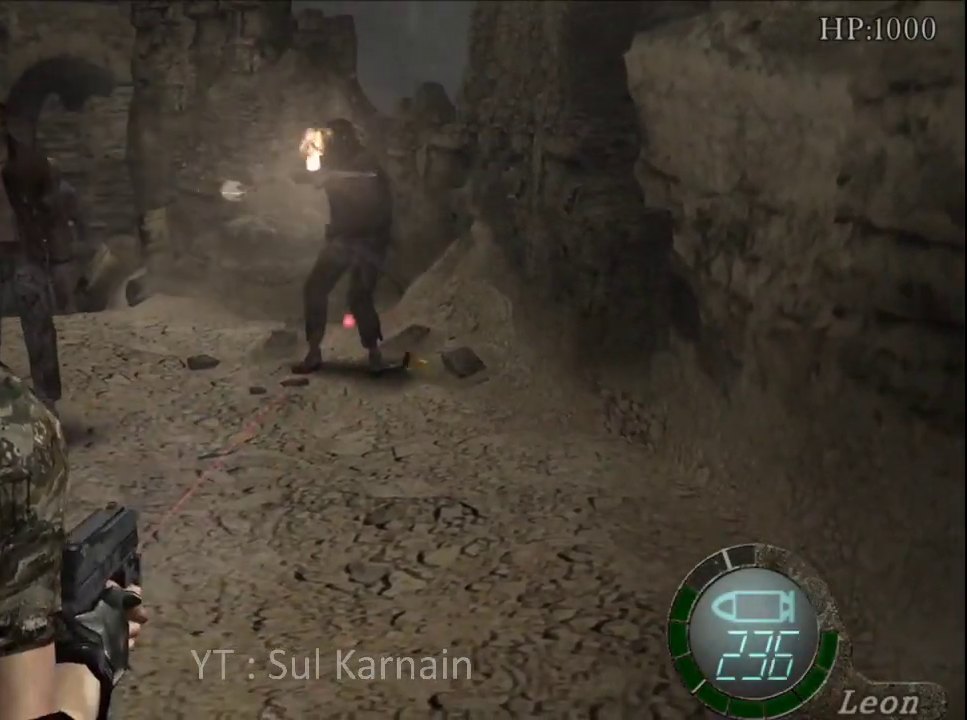
{"buttons": ["R1"], "left_stick": "center", "right_stick": "center", "events": [[100, "left_stick", "right"], [133, "A", "down"], [167, "left_stick", "center"], [250, "A", "up"]]}
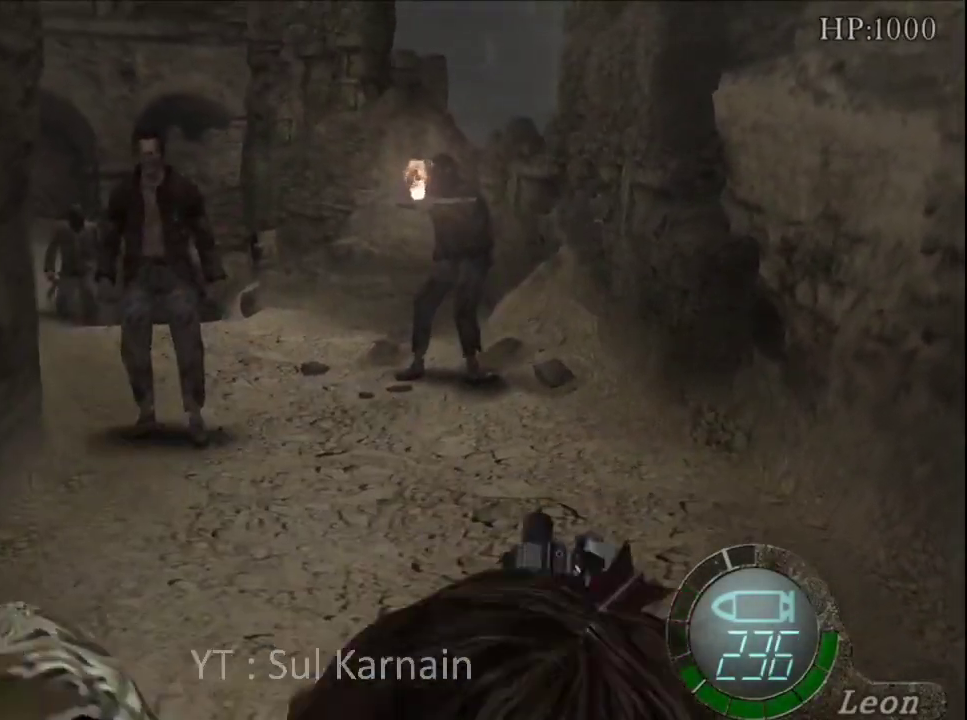
{"buttons": [], "left_stick": "center", "right_stick": "center", "events": [[167, "R1", "up"], [267, "SELECT", "down"], [450, "SELECT", "up"]]}
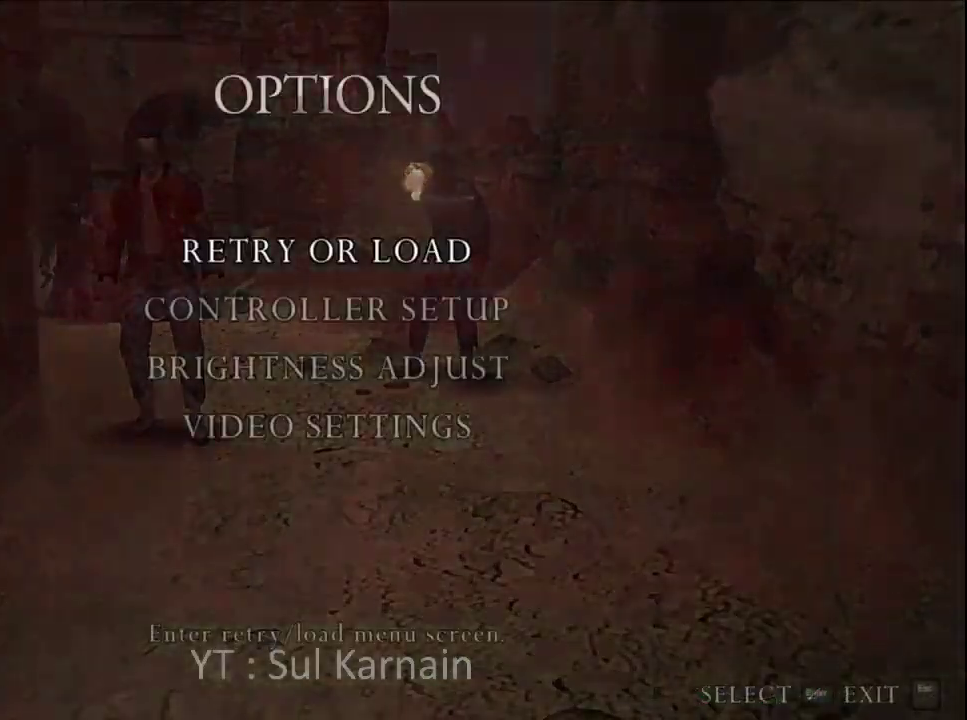
{"buttons": [], "left_stick": "center", "right_stick": "center", "events": [[50, "A", "down"], [150, "A", "up"], [200, "A", "down"], [250, "left_stick", "left"], [300, "A", "up"], [333, "left_stick", "center"], [350, "A", "down"], [450, "A", "up"]]}
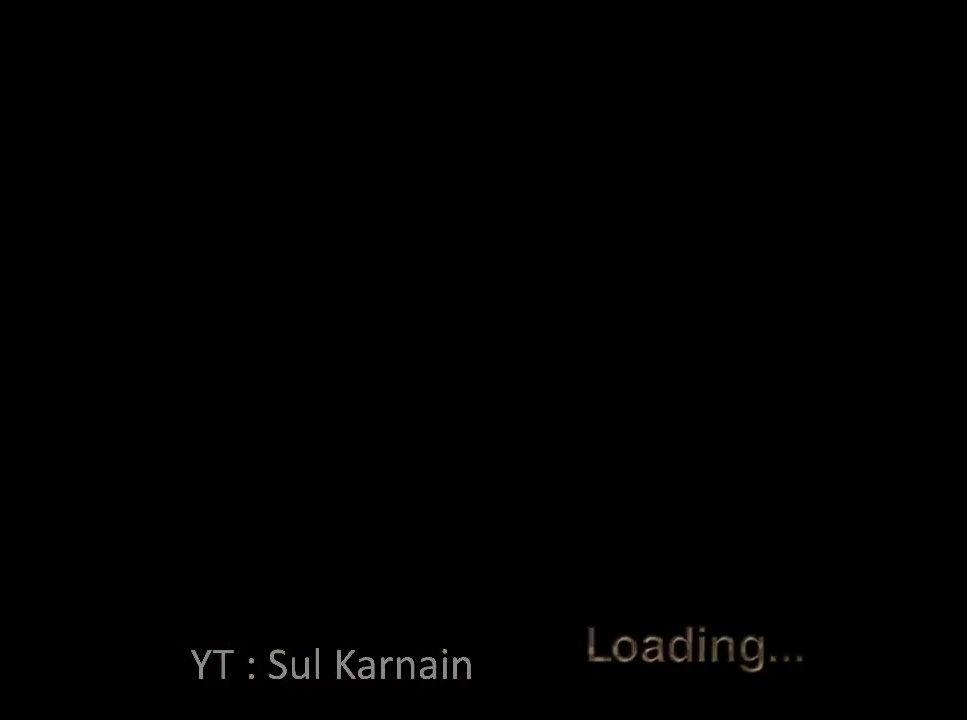
{"buttons": [], "left_stick": "center", "right_stick": "center", "events": []}
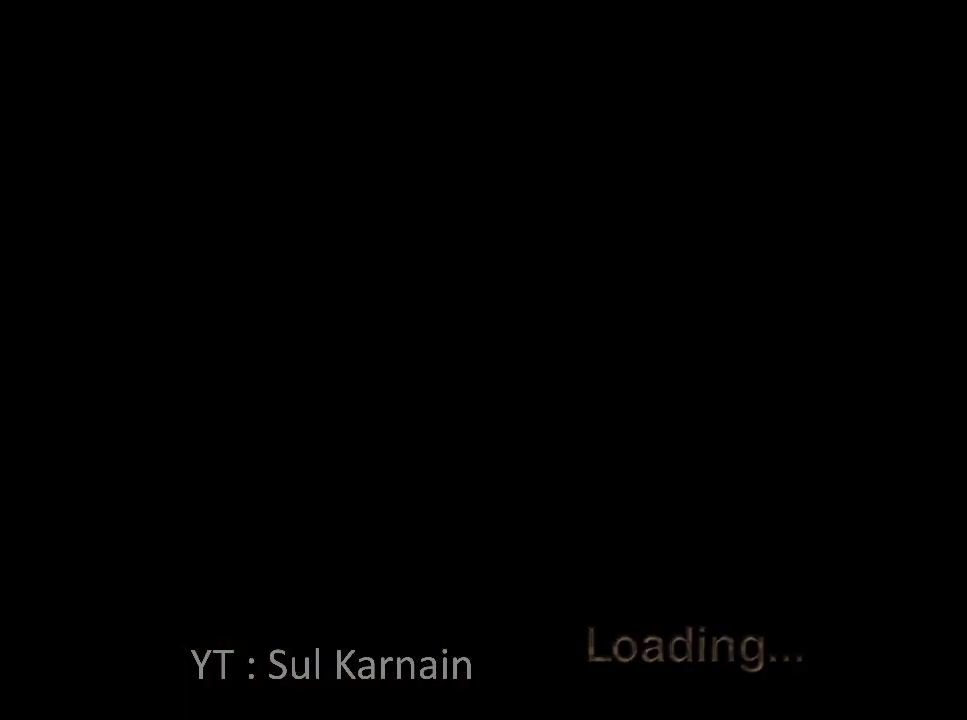
{"buttons": [], "left_stick": "center", "right_stick": "center", "events": []}